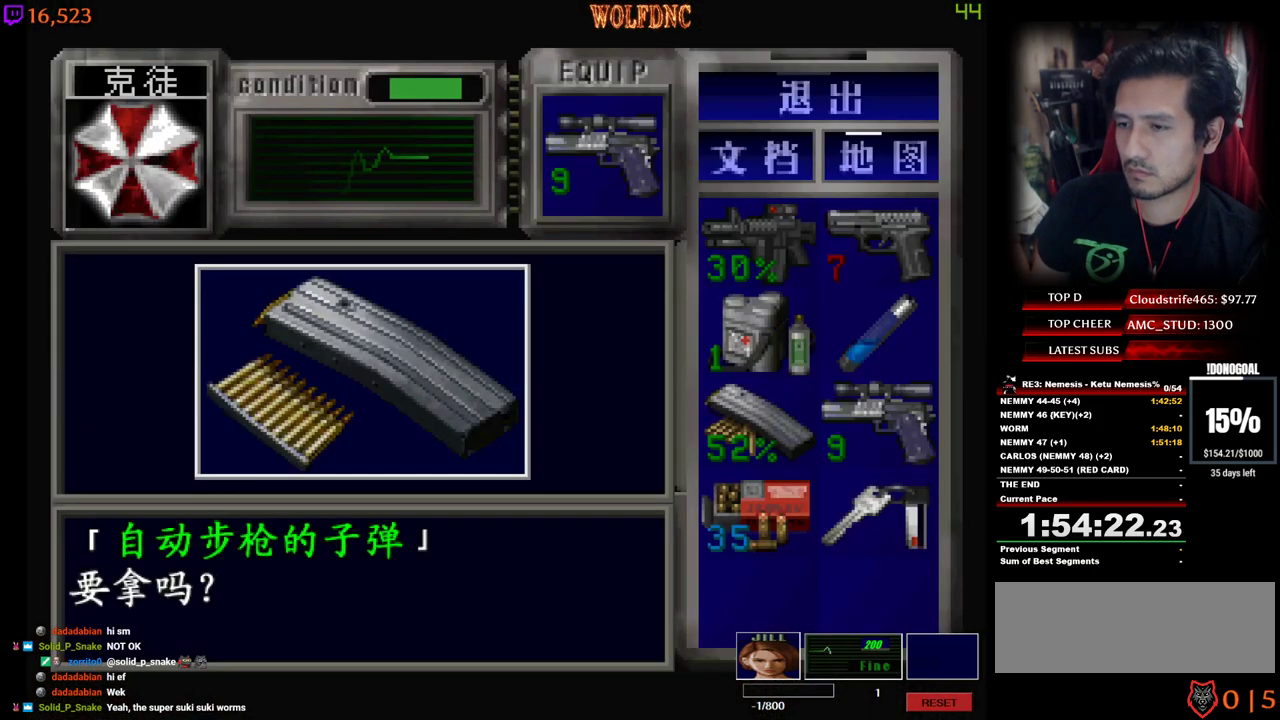
Gameplay with keyboard; each line is a JSON object with the keys held at the frame after it. "events" lists presses ("down") and releases ("up") of "a", "ctrl", "d", "e", "num0", "num2", "num4", "num5", "num6", "num8", "s", "shift", "space" and "w" between this image and that frame as [ms after this image, input, new state], when the widget could be followed in between. No other keys are recorded. Mouse input is not recorded. Not read: other_keys.
{"keys": ["num4"], "events": [[84, "e", "down"], [84, "num2", "up"], [134, "num2", "down"], [167, "e", "up"], [217, "num2", "up"], [267, "num2", "down"], [417, "num4", "down"], [500, "num2", "up"]]}
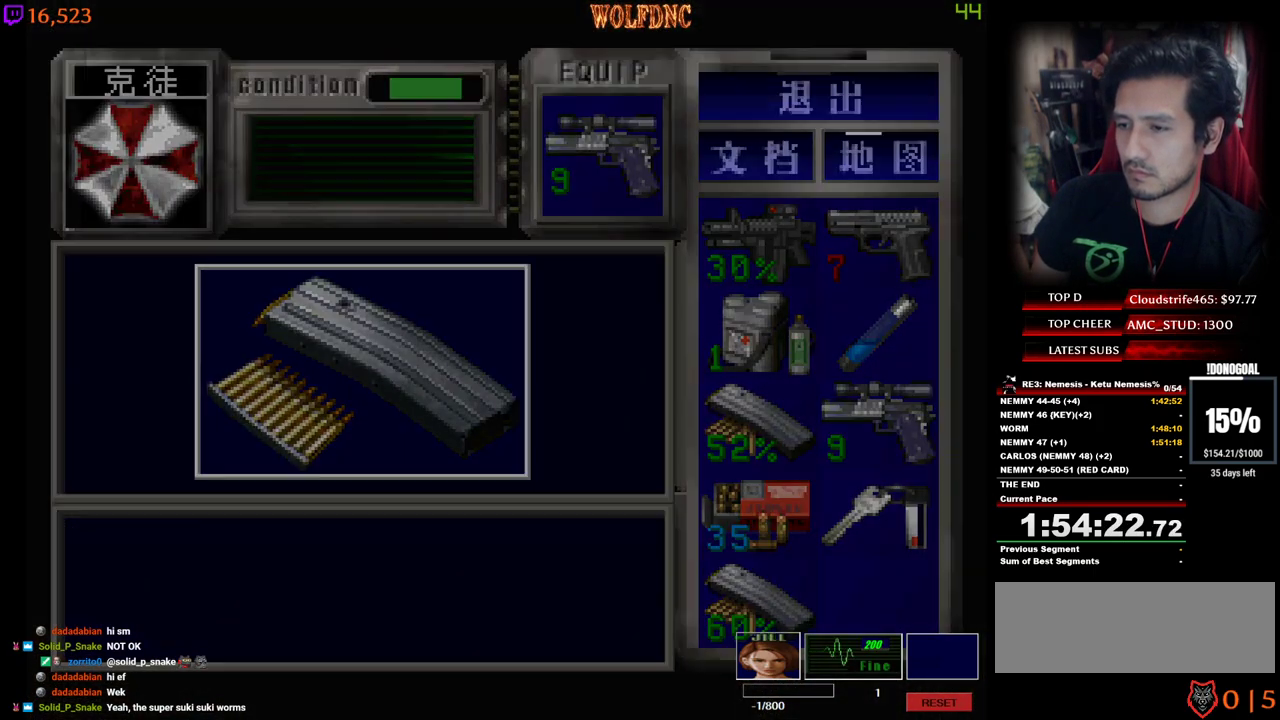
{"keys": ["num2"], "events": [[50, "num2", "down"], [100, "num4", "up"], [150, "num2", "up"], [184, "num2", "down"], [284, "num2", "up"], [334, "num2", "down"], [384, "num2", "up"], [467, "num2", "down"]]}
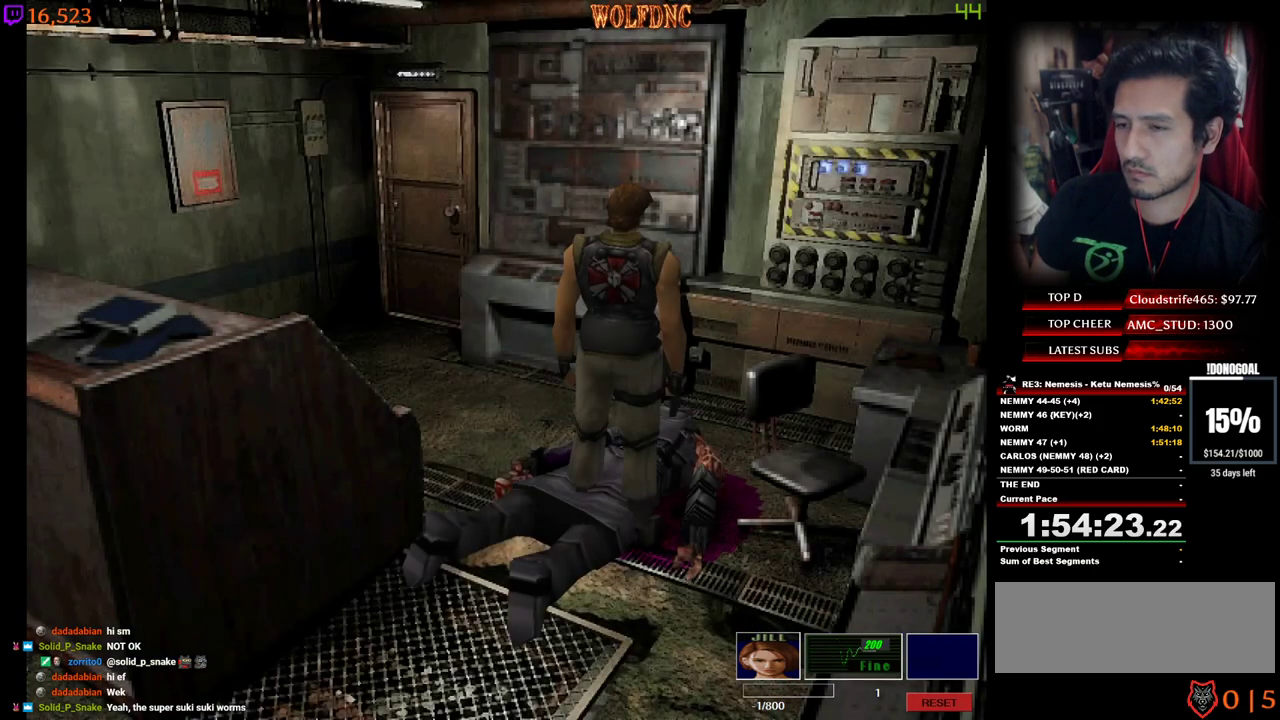
{"keys": ["a", "num2", "num4", "w"], "events": [[17, "num2", "up"], [67, "num2", "down"], [167, "num2", "up"], [200, "num2", "down"], [300, "w", "down"], [350, "a", "down"], [350, "num4", "down"], [400, "num2", "up"], [484, "num2", "down"]]}
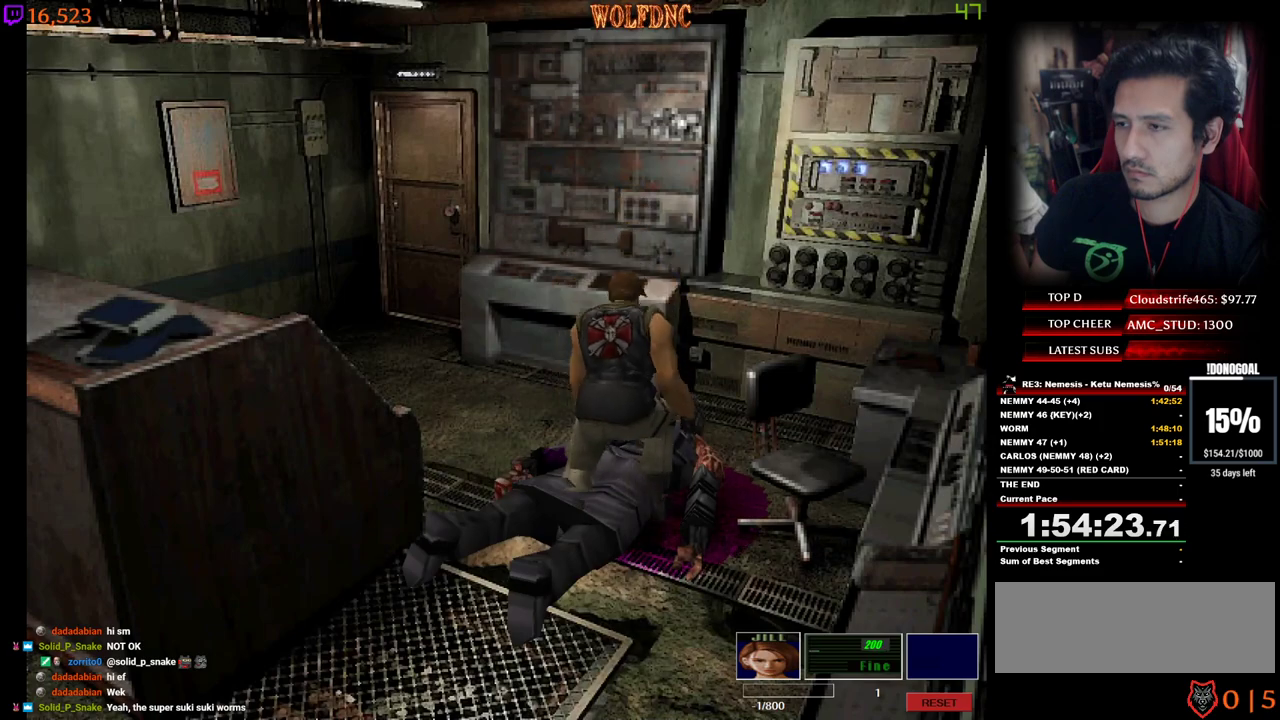
{"keys": ["num2"], "events": [[34, "a", "up"], [34, "w", "up"], [134, "num2", "up"], [134, "num4", "up"], [184, "num2", "down"], [267, "num2", "up"], [317, "num2", "down"], [417, "num2", "up"], [450, "num2", "down"]]}
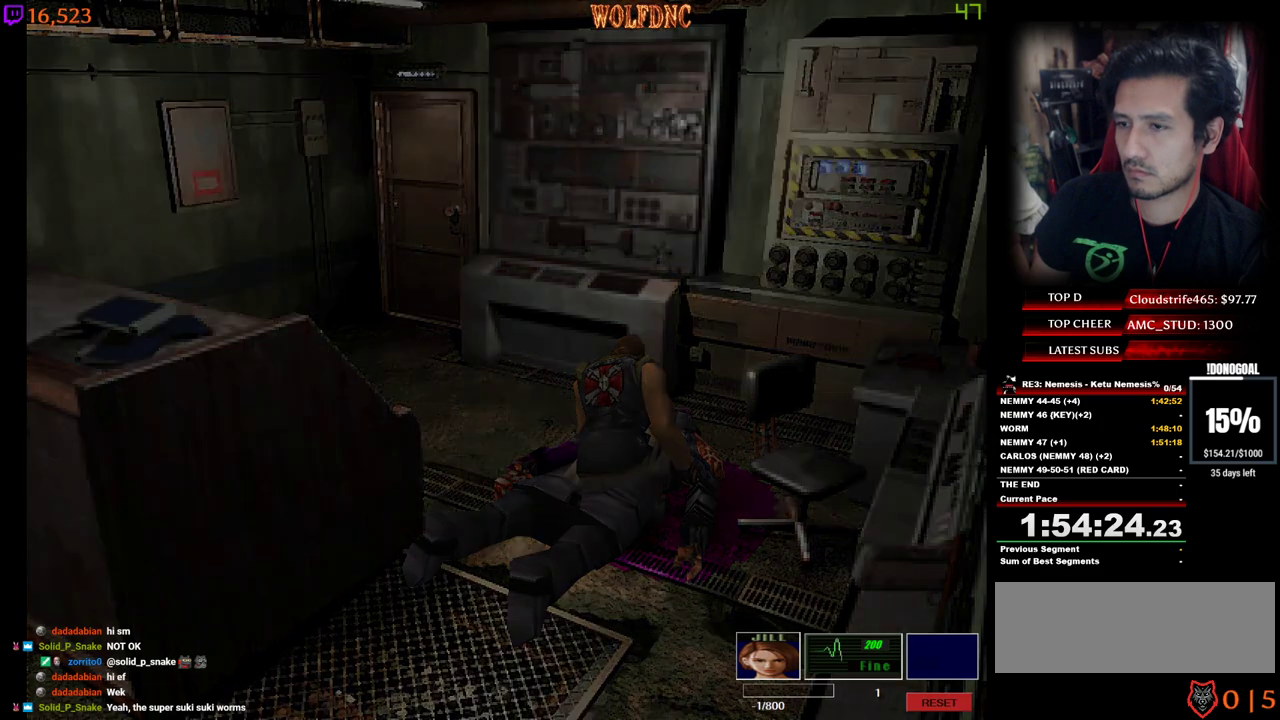
{"keys": ["num2"], "events": [[50, "num2", "up"], [100, "num2", "down"], [184, "num2", "up"], [234, "num2", "down"], [284, "num2", "up"], [334, "num2", "down"]]}
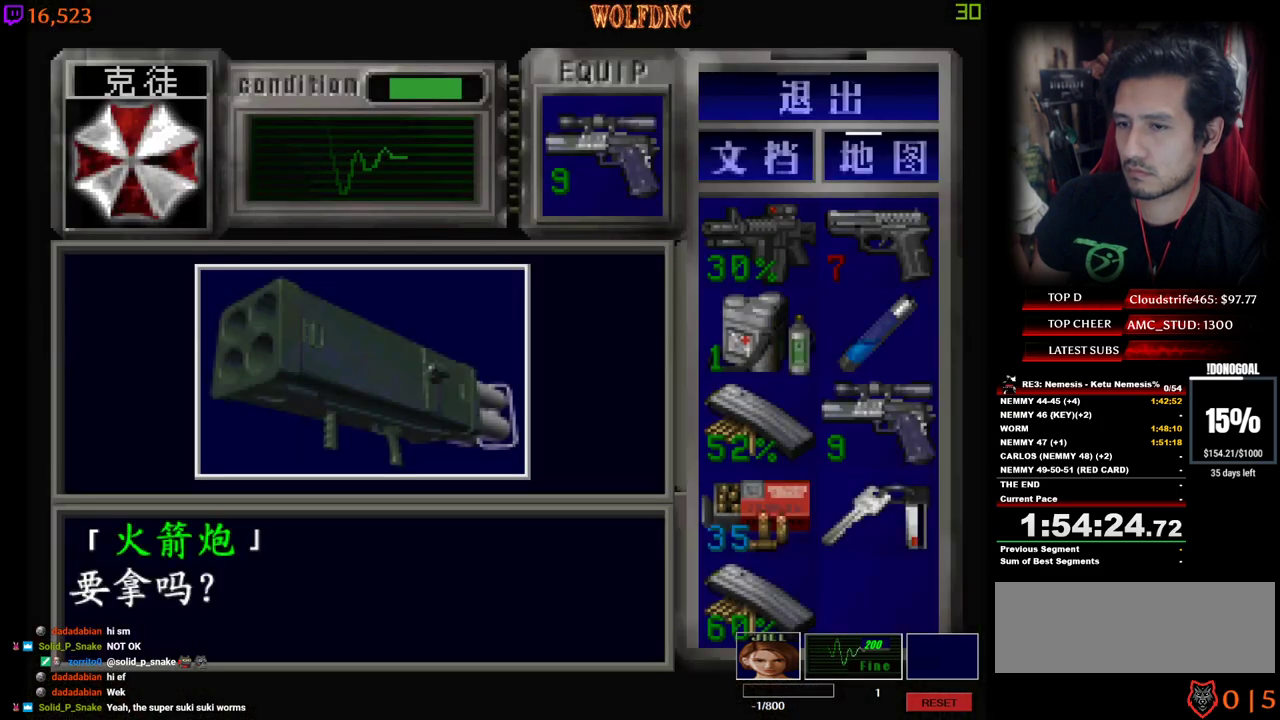
{"keys": ["num2"], "events": [[250, "e", "down"], [250, "num2", "up"], [300, "num2", "down"], [350, "e", "up"], [400, "num2", "up"], [434, "num2", "down"]]}
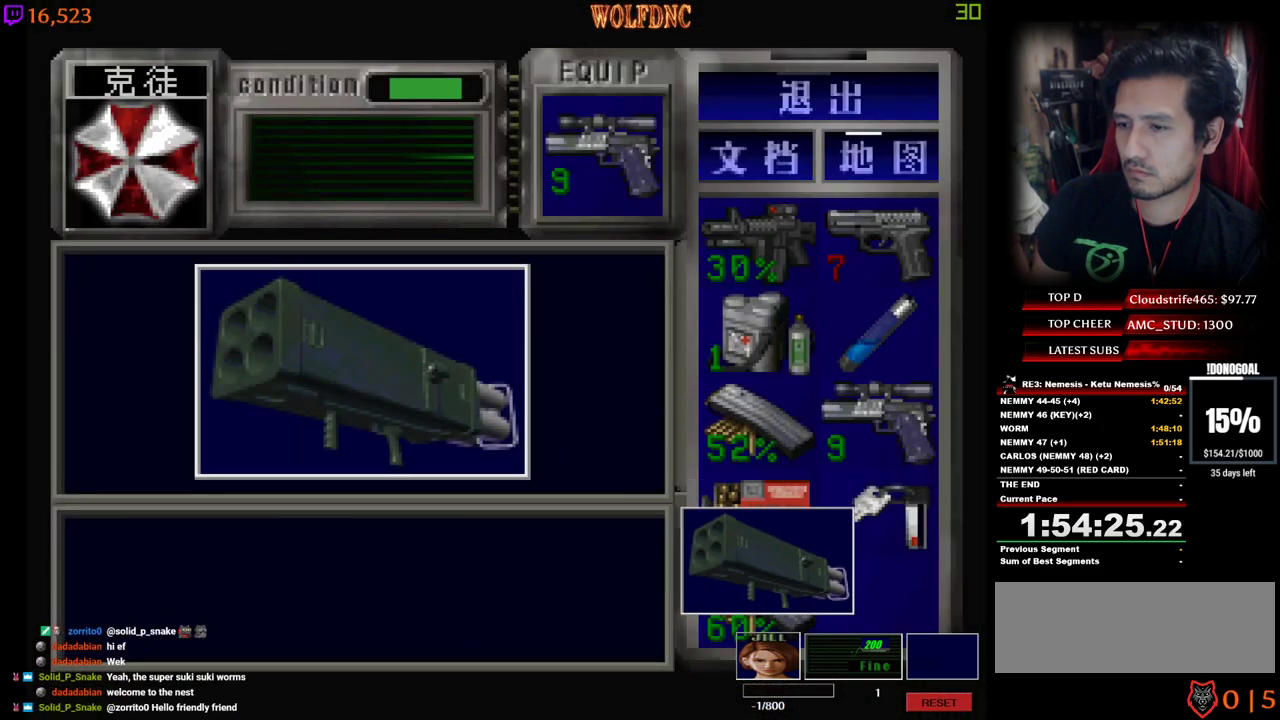
{"keys": [], "events": [[134, "num4", "down"], [167, "num2", "up"], [217, "num2", "down"], [317, "num4", "up"], [500, "num2", "up"]]}
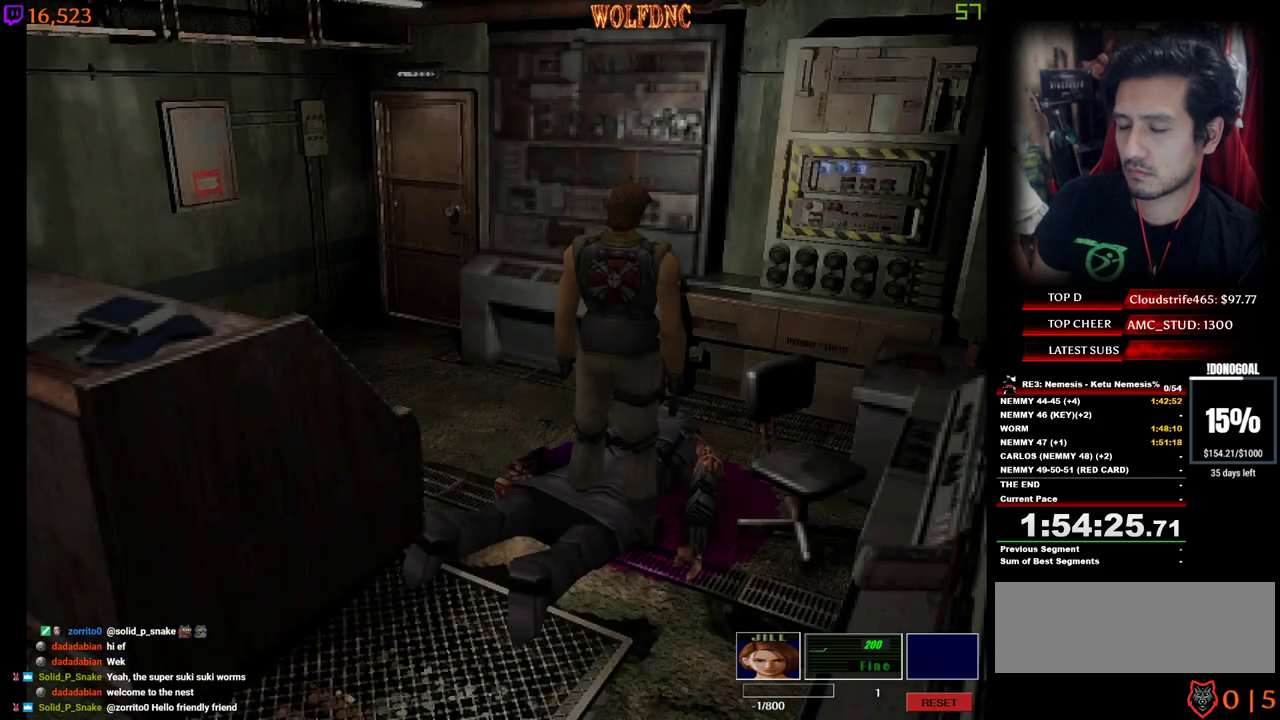
{"keys": ["a", "num4", "w"], "events": [[50, "num2", "down"], [100, "num2", "up"], [150, "num2", "down"], [234, "num2", "up"], [284, "num2", "down"], [334, "a", "down"], [384, "num4", "down"], [434, "w", "down"], [467, "num2", "up"]]}
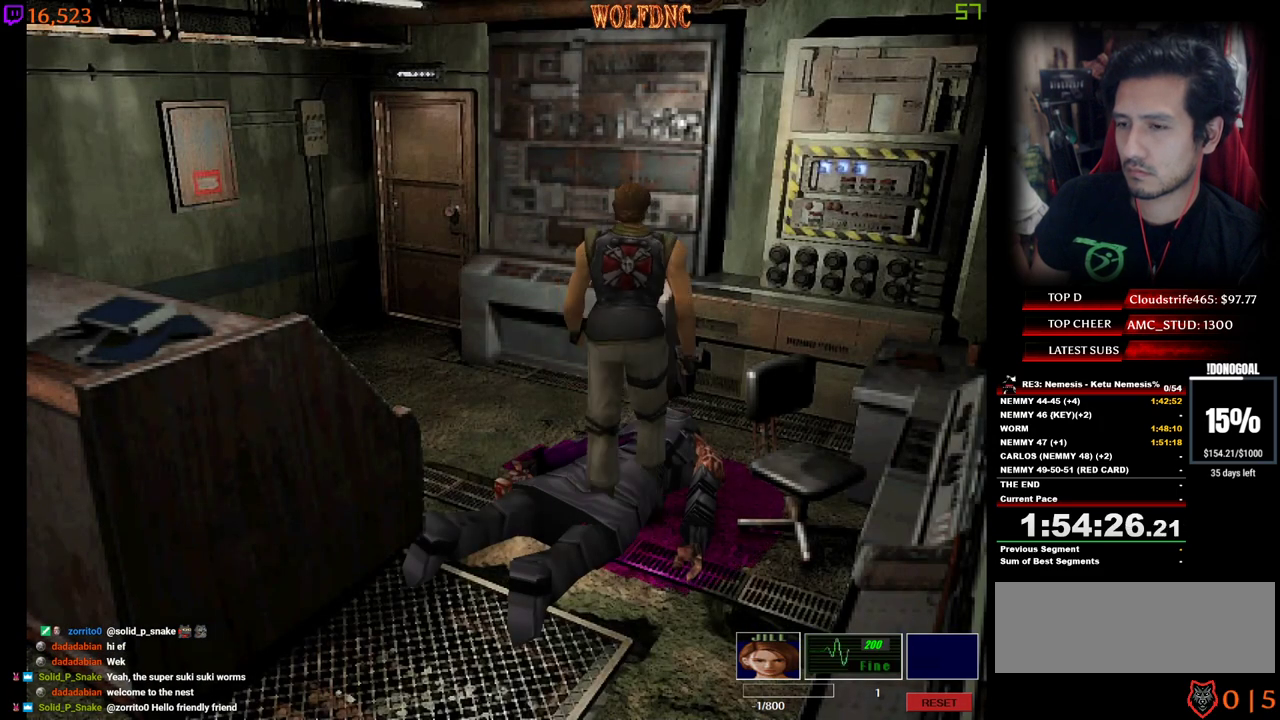
{"keys": ["num4", "w"], "events": [[17, "num2", "down"], [150, "num2", "up"], [200, "num2", "down"], [350, "a", "up"], [350, "num2", "up"]]}
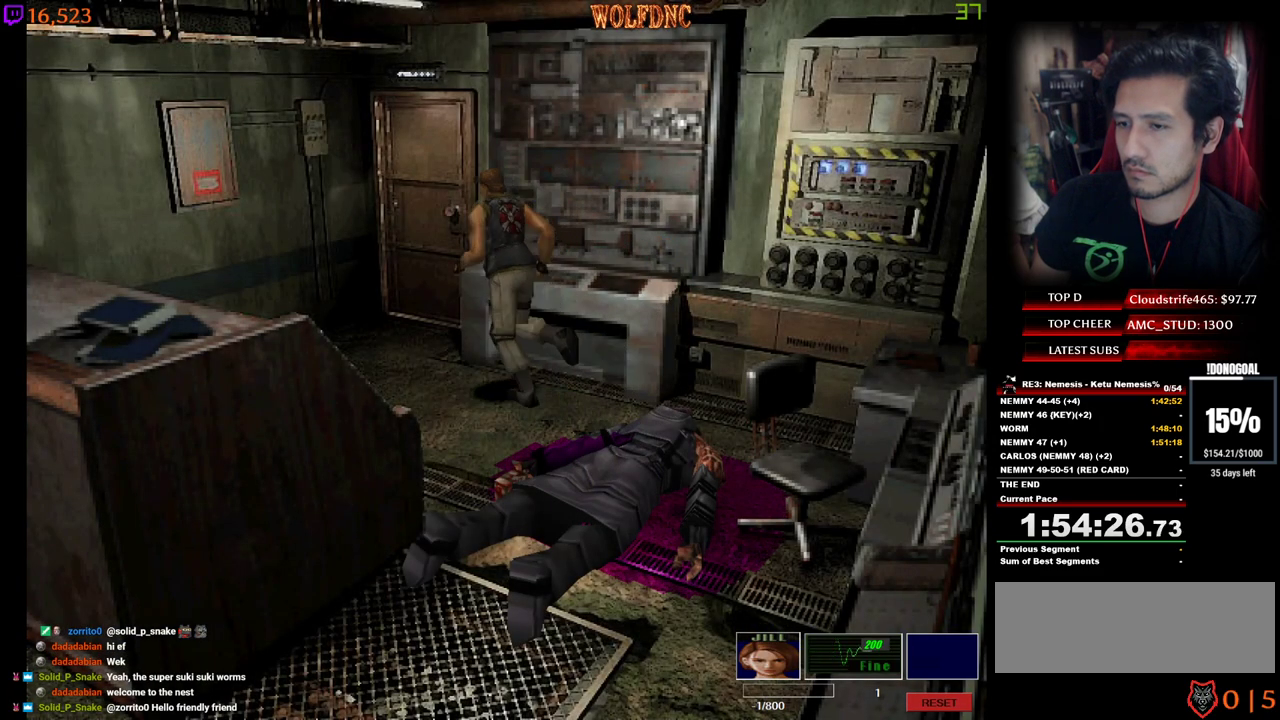
{"keys": ["d", "num4", "w"], "events": [[134, "d", "down"]]}
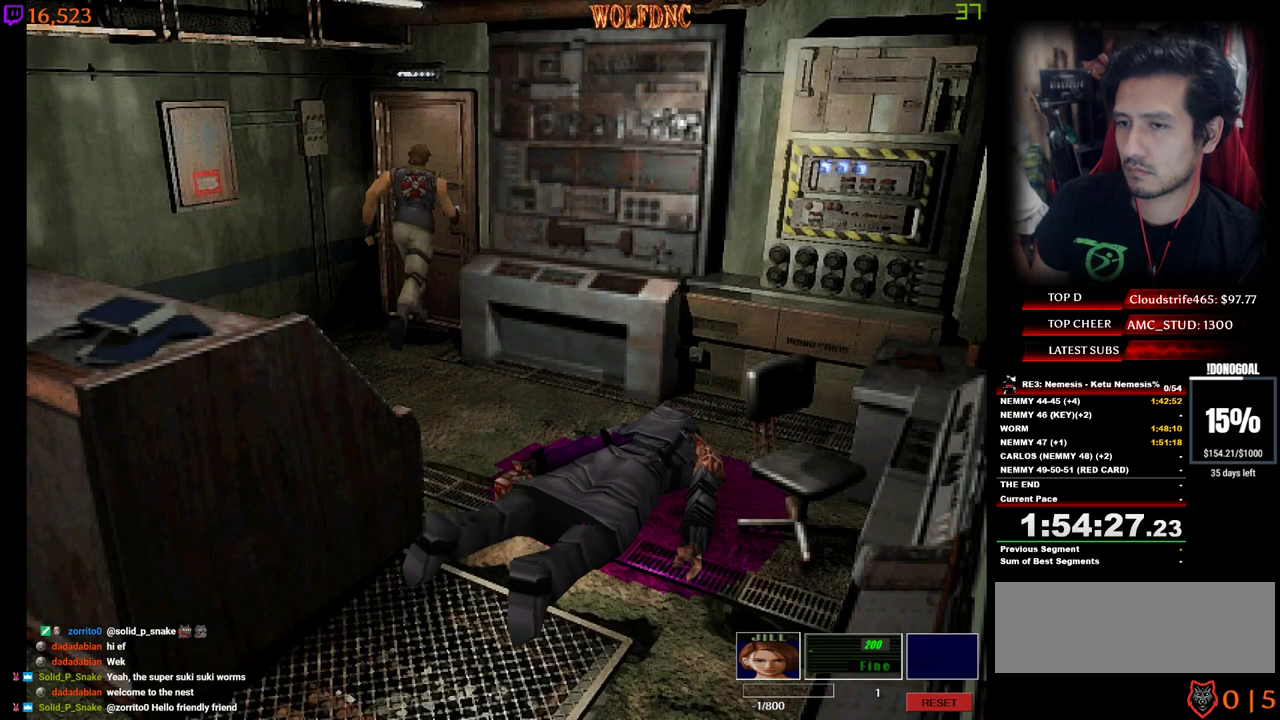
{"keys": ["num2", "num4", "w"], "events": [[100, "num2", "down"], [150, "d", "up"]]}
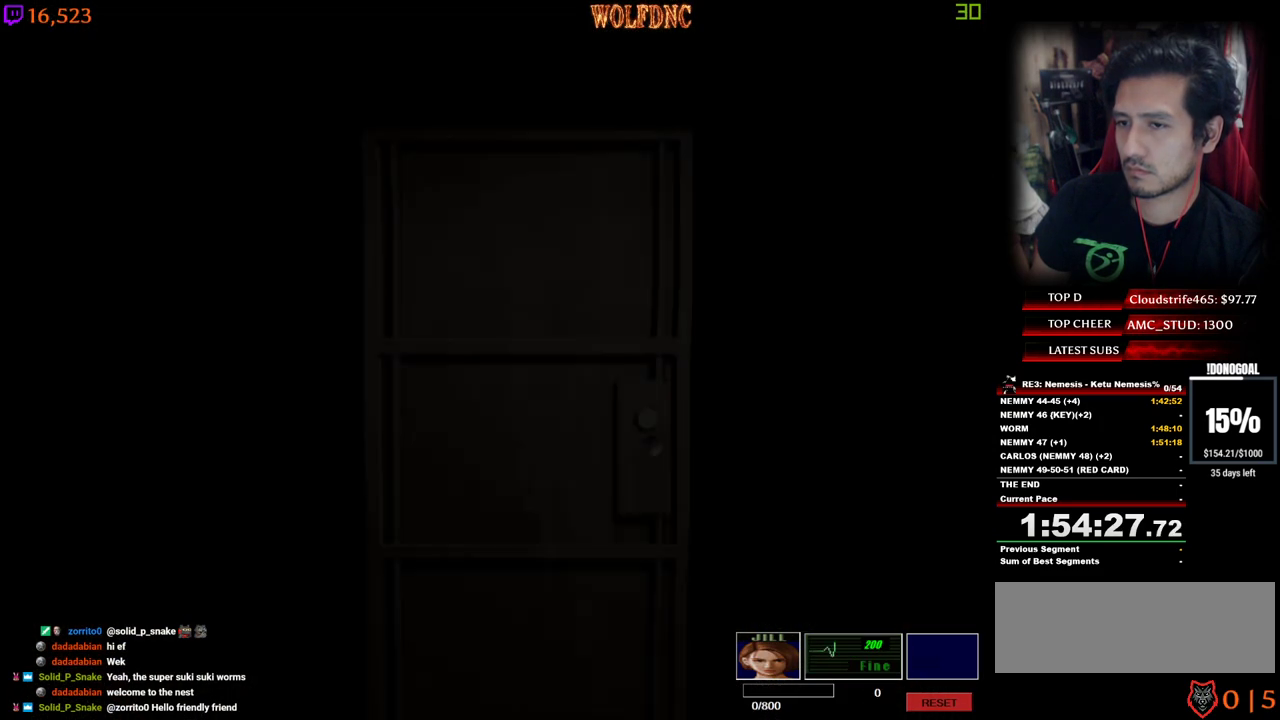
{"keys": ["num4", "w"], "events": [[167, "num2", "up"]]}
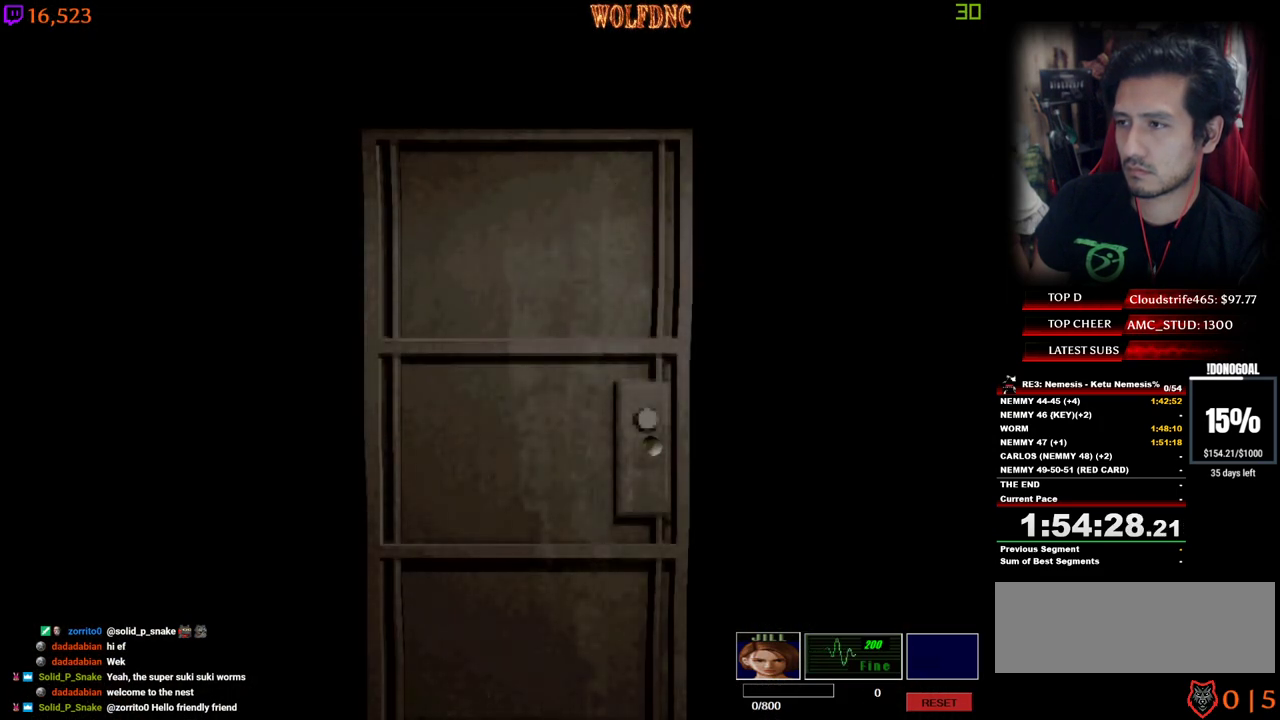
{"keys": ["num4", "w"], "events": [[134, "space", "down"], [217, "space", "up"]]}
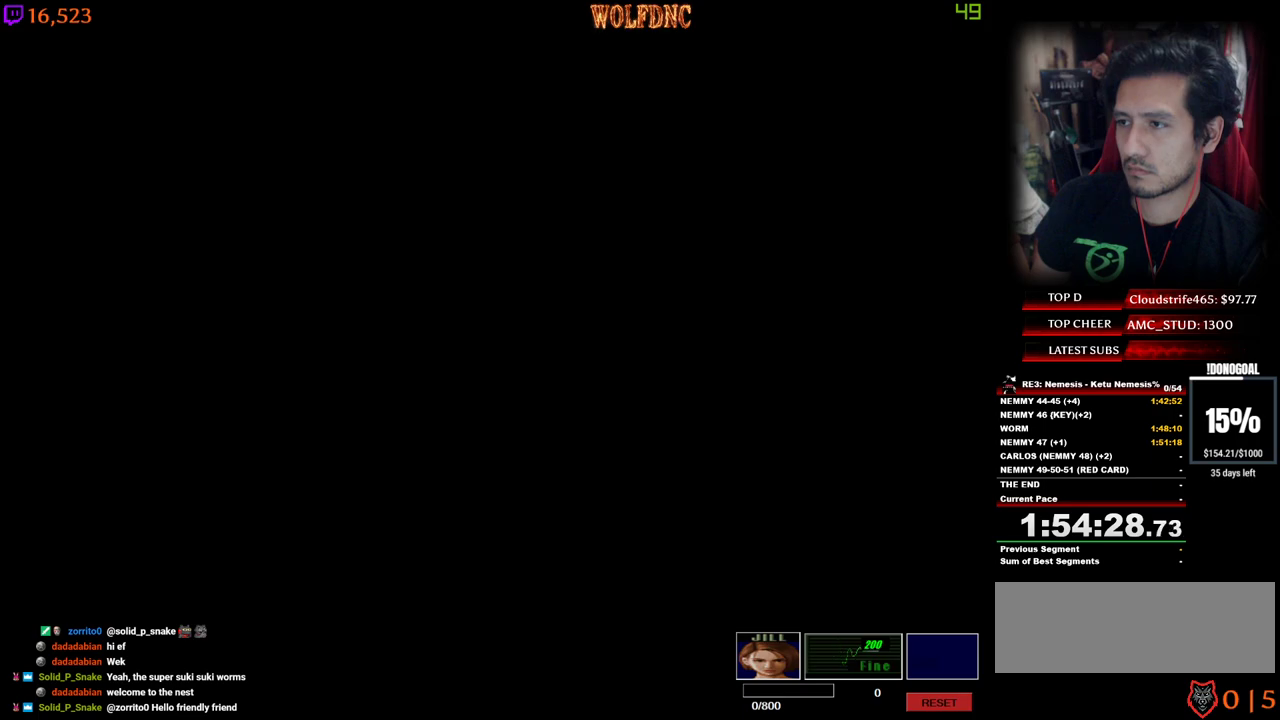
{"keys": ["num4", "w"], "events": [[50, "ctrl", "down"], [134, "ctrl", "up"]]}
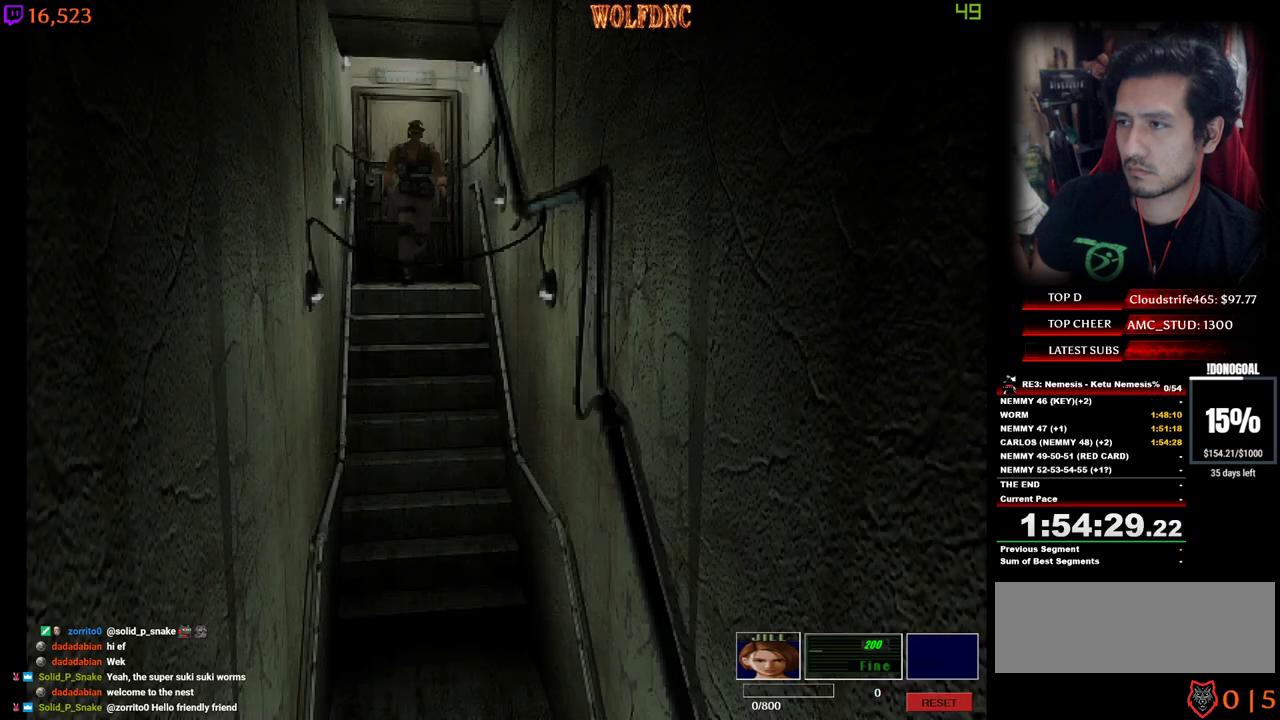
{"keys": ["num4", "w"], "events": []}
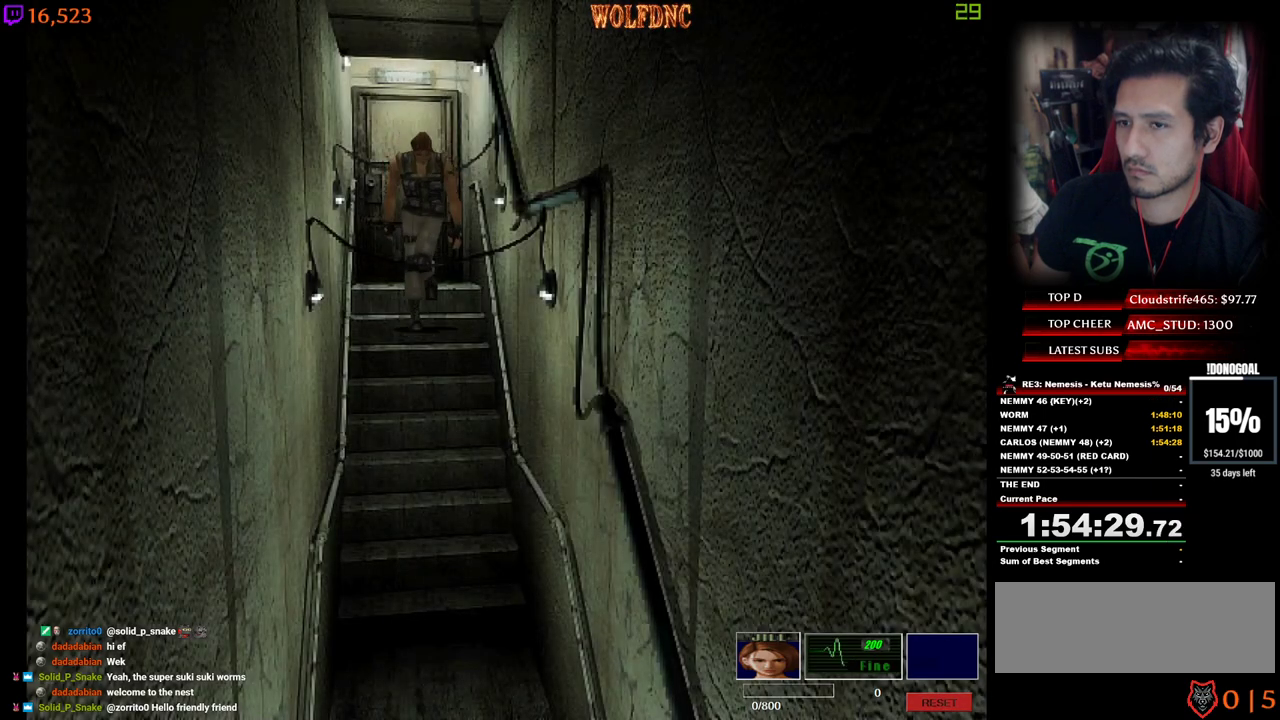
{"keys": ["num4", "w"], "events": []}
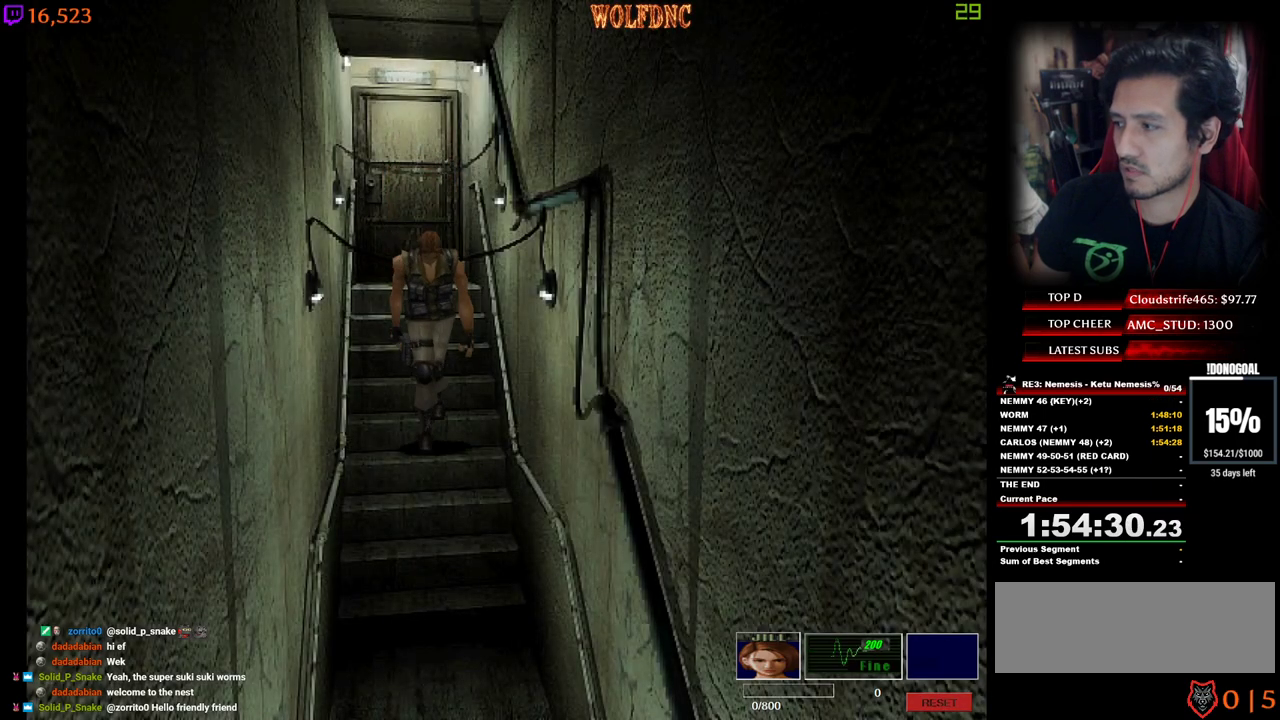
{"keys": ["num4", "w"], "events": []}
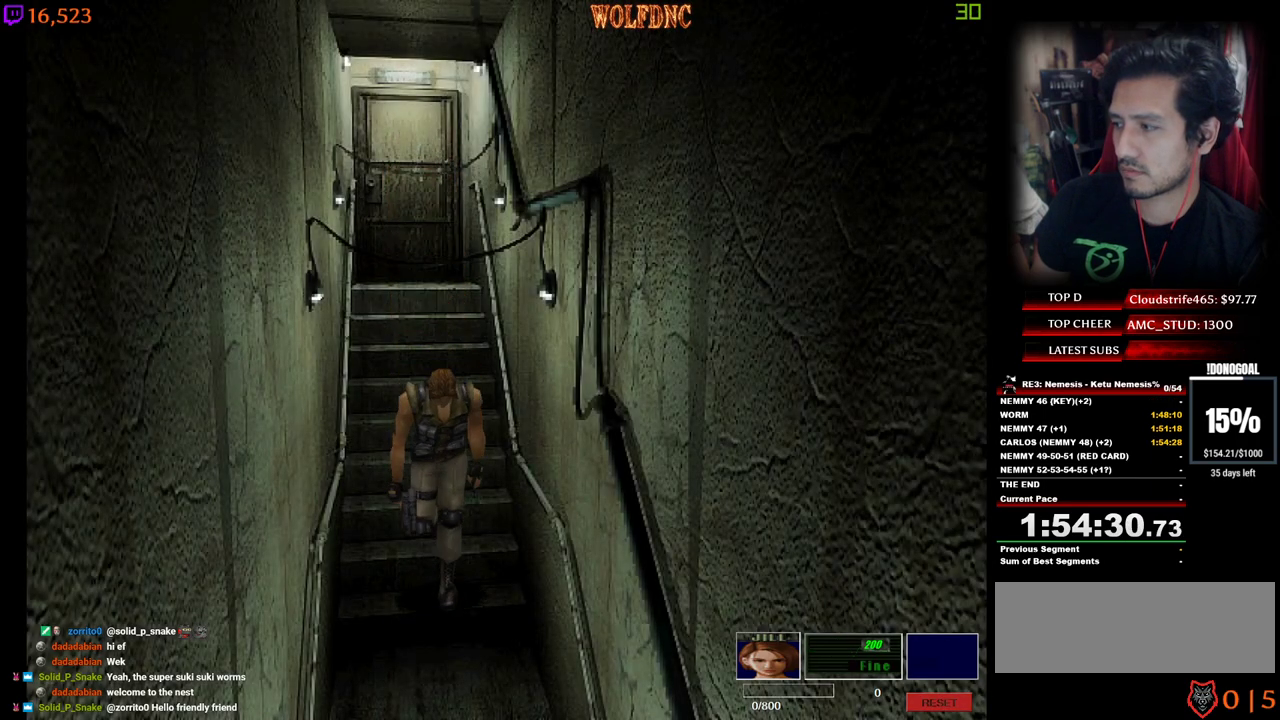
{"keys": ["num4", "w"], "events": []}
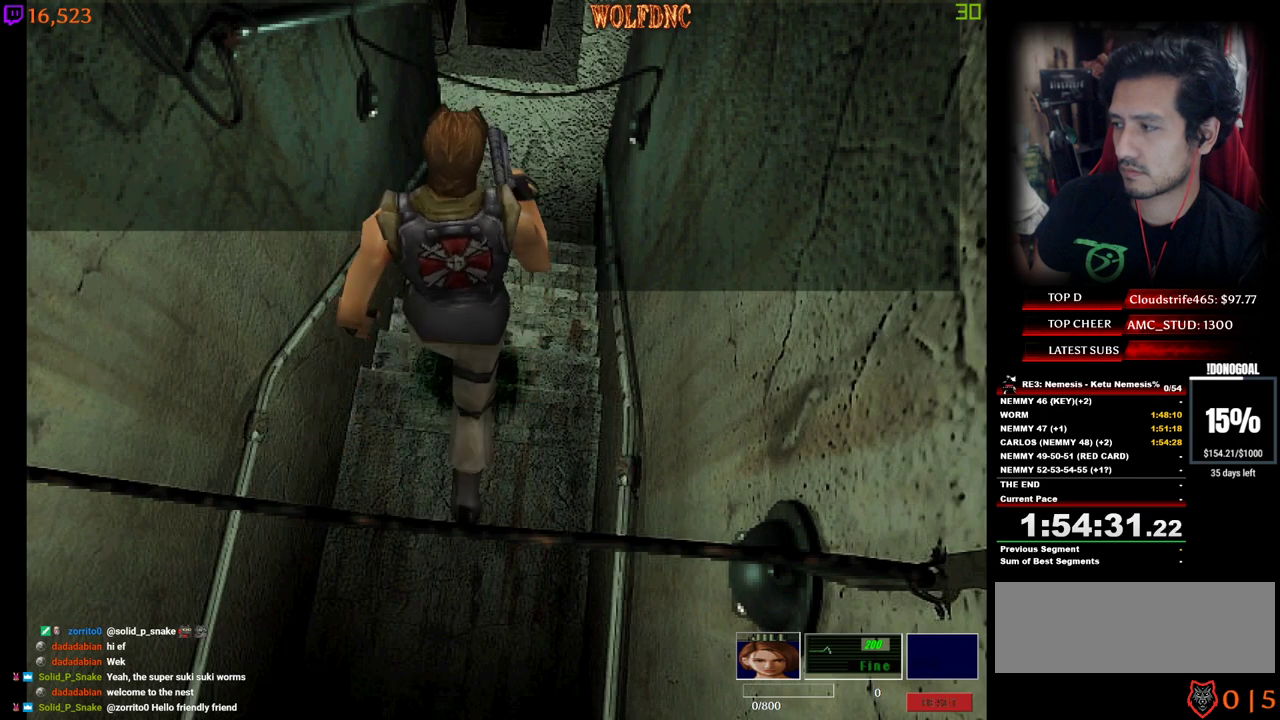
{"keys": ["num4", "w"], "events": []}
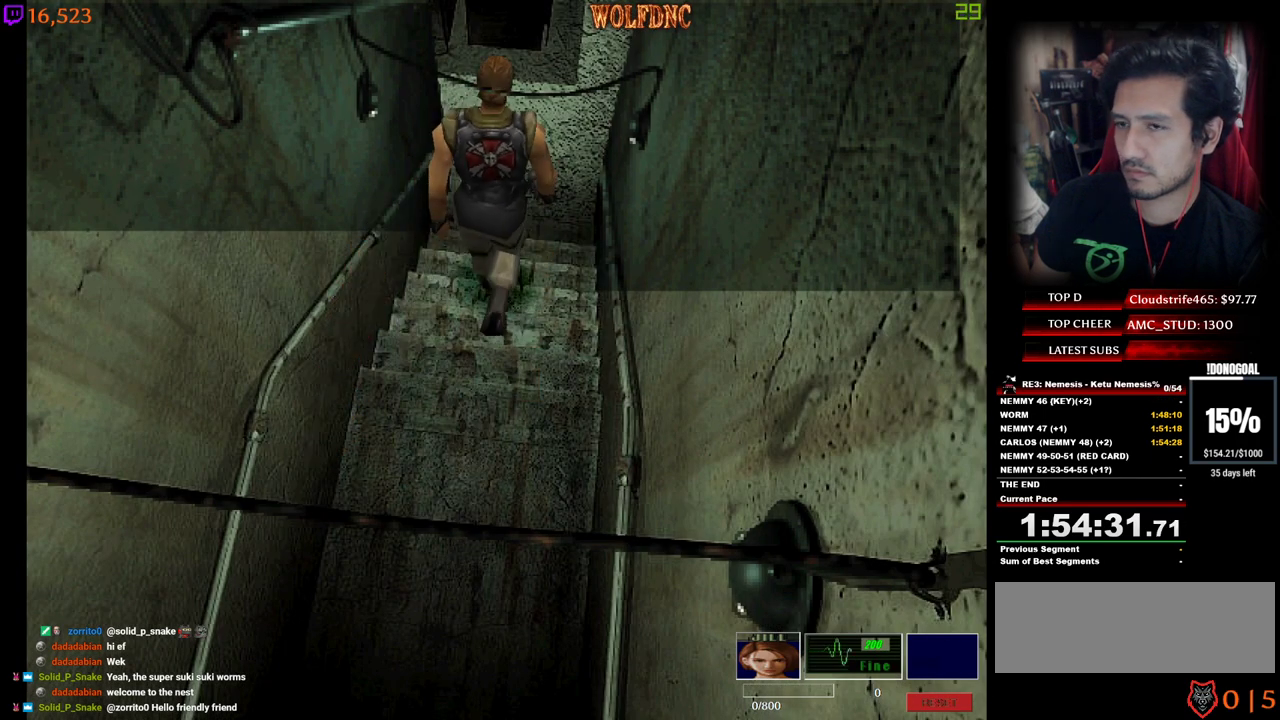
{"keys": ["num4", "w"], "events": []}
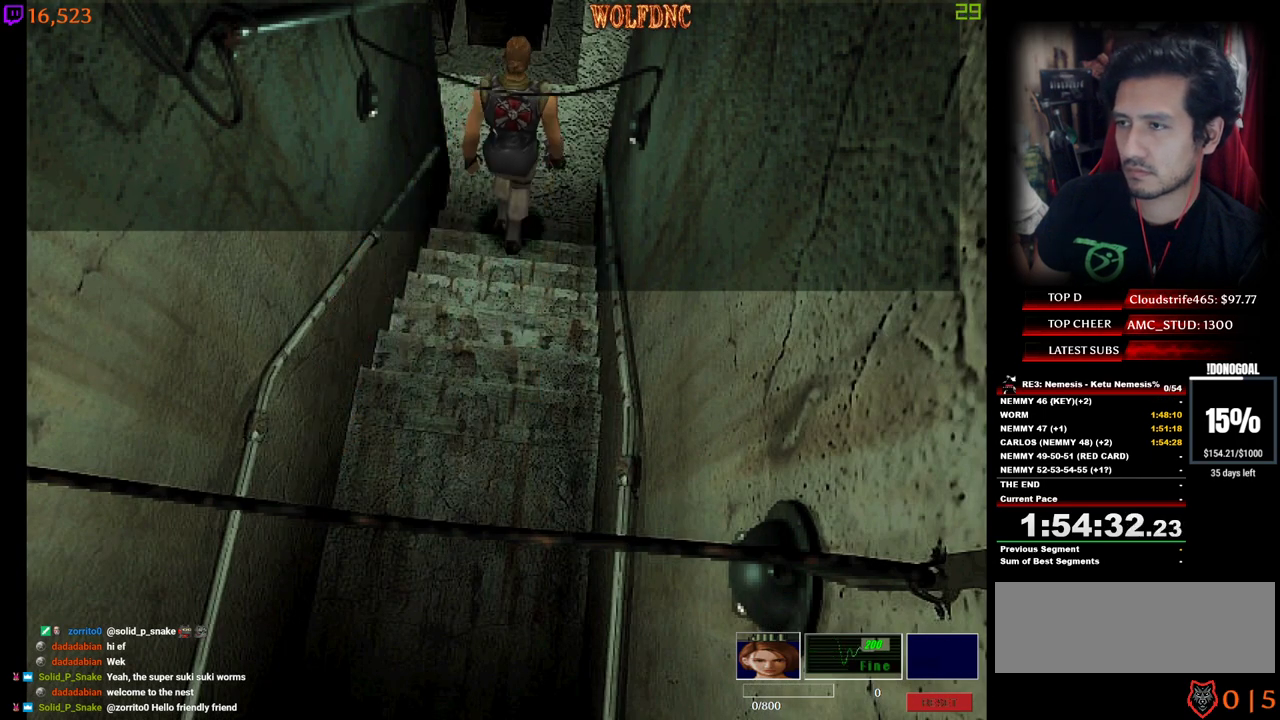
{"keys": ["a", "num4", "w"], "events": [[67, "d", "down"], [400, "d", "up"], [434, "a", "down"]]}
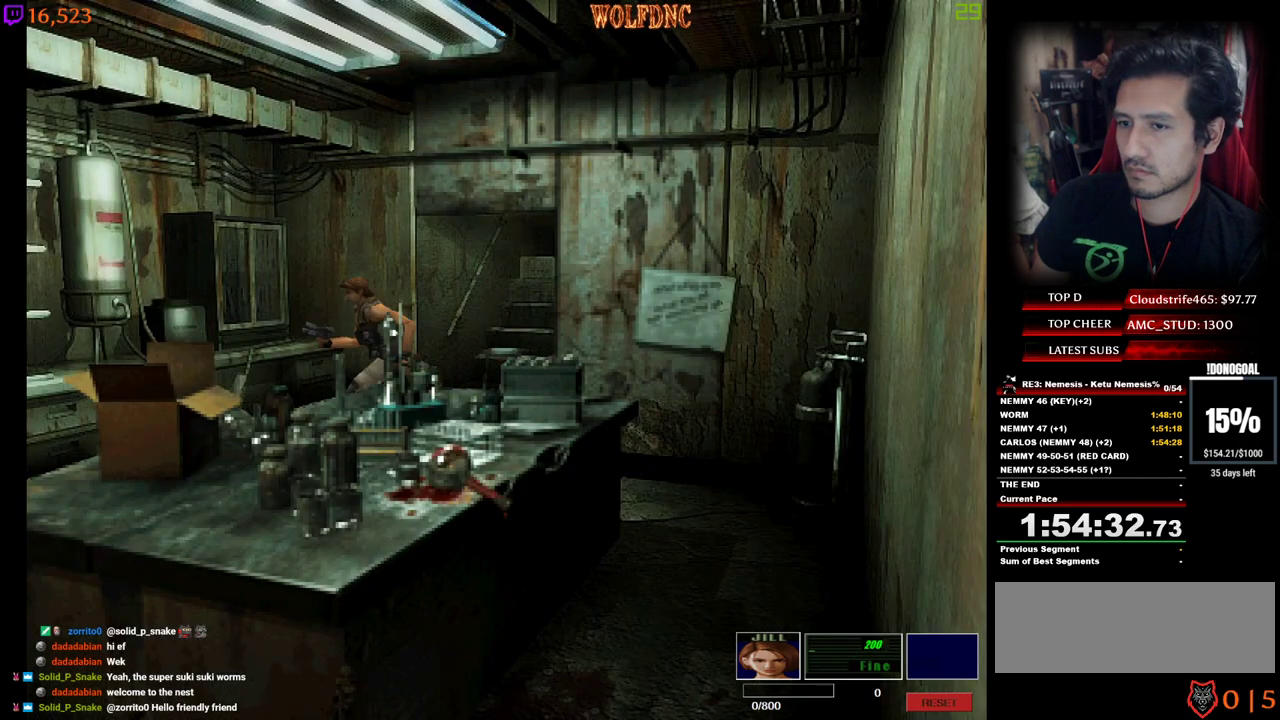
{"keys": ["num4", "w"], "events": [[367, "a", "up"]]}
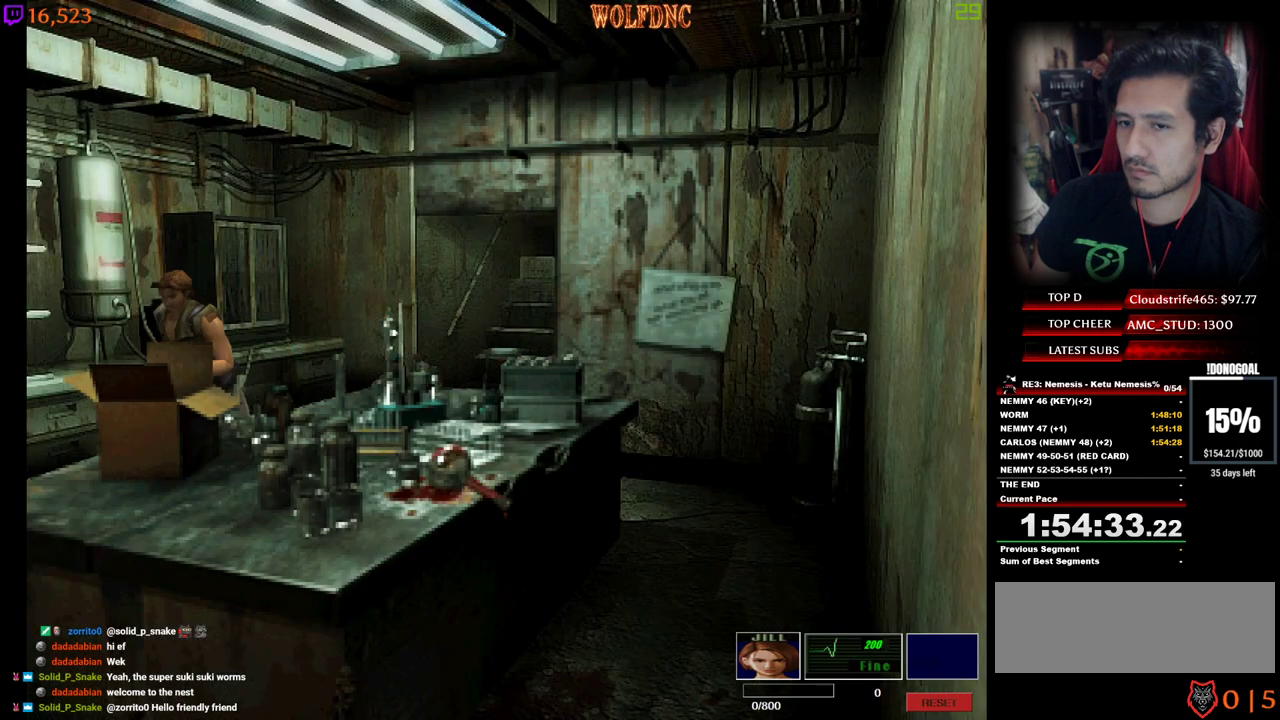
{"keys": ["num4", "w"], "events": []}
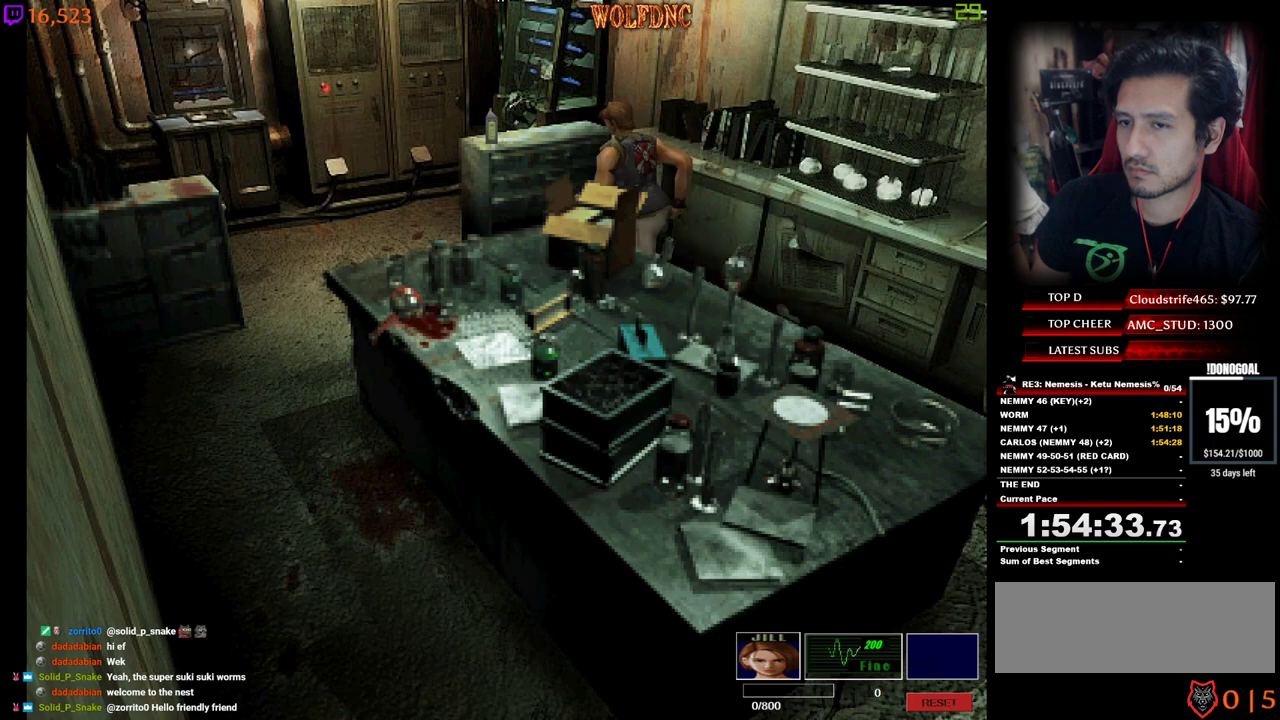
{"keys": ["a", "num2", "w"], "events": [[150, "d", "down"], [300, "num2", "down"], [400, "d", "up"], [400, "num2", "up"], [400, "num4", "up"], [434, "a", "down"], [434, "num2", "down"]]}
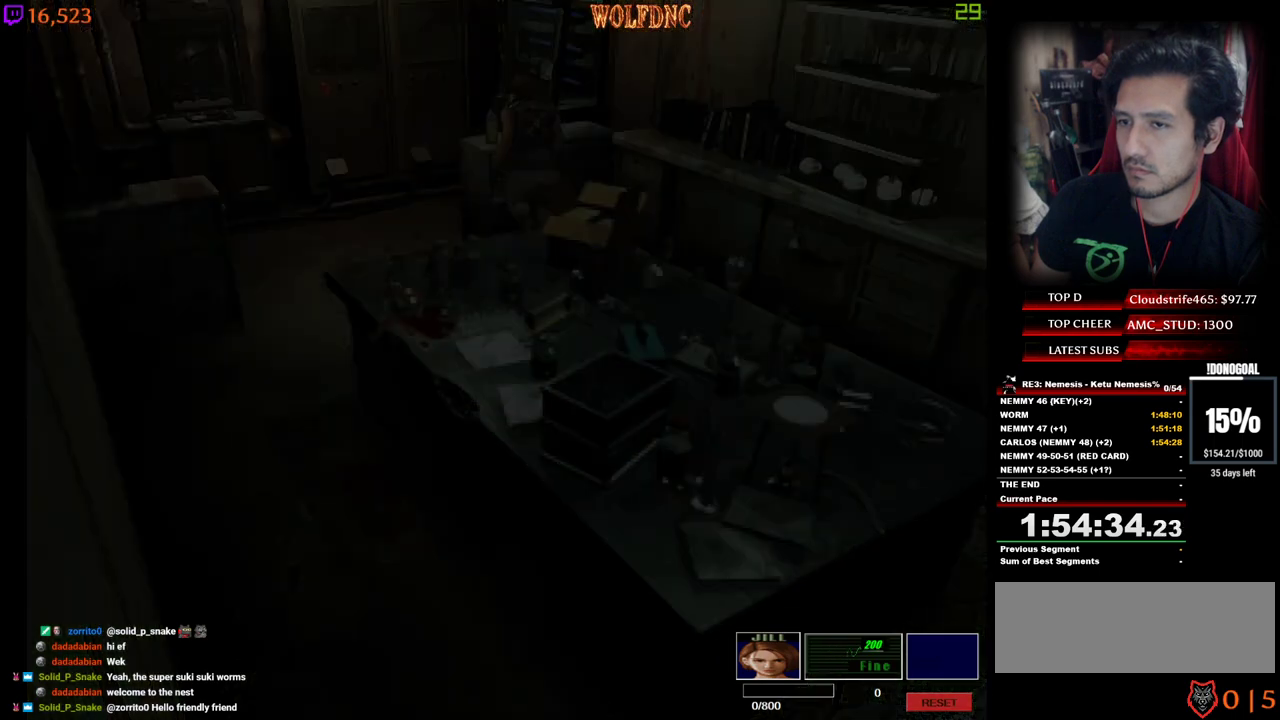
{"keys": ["num2"], "events": [[34, "w", "up"], [134, "num2", "up"], [167, "a", "up"], [167, "num2", "down"]]}
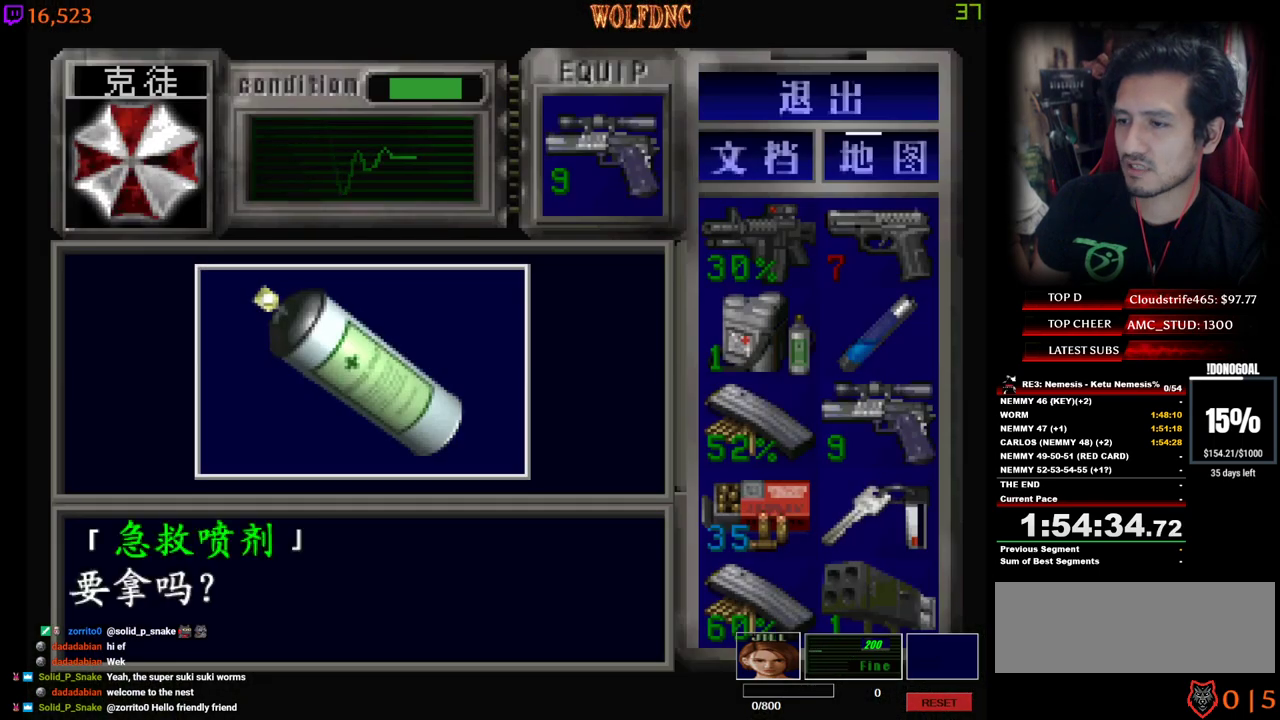
{"keys": ["a", "num2", "num4"], "events": [[100, "e", "down"], [100, "num2", "up"], [150, "num2", "down"], [234, "e", "up"], [234, "num2", "up"], [284, "num2", "down"], [434, "num4", "down"], [467, "a", "down"]]}
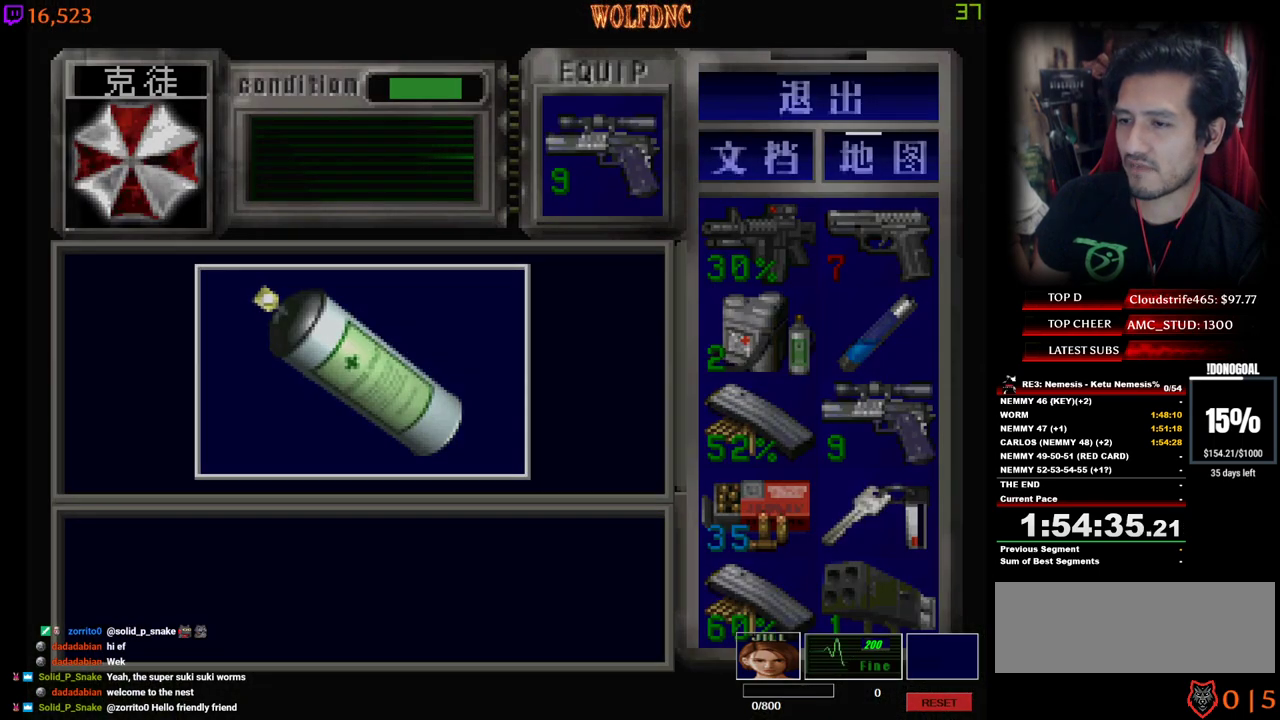
{"keys": ["a", "num4", "w"], "events": [[17, "num2", "up"], [67, "num2", "down"], [167, "num2", "up"], [250, "w", "down"]]}
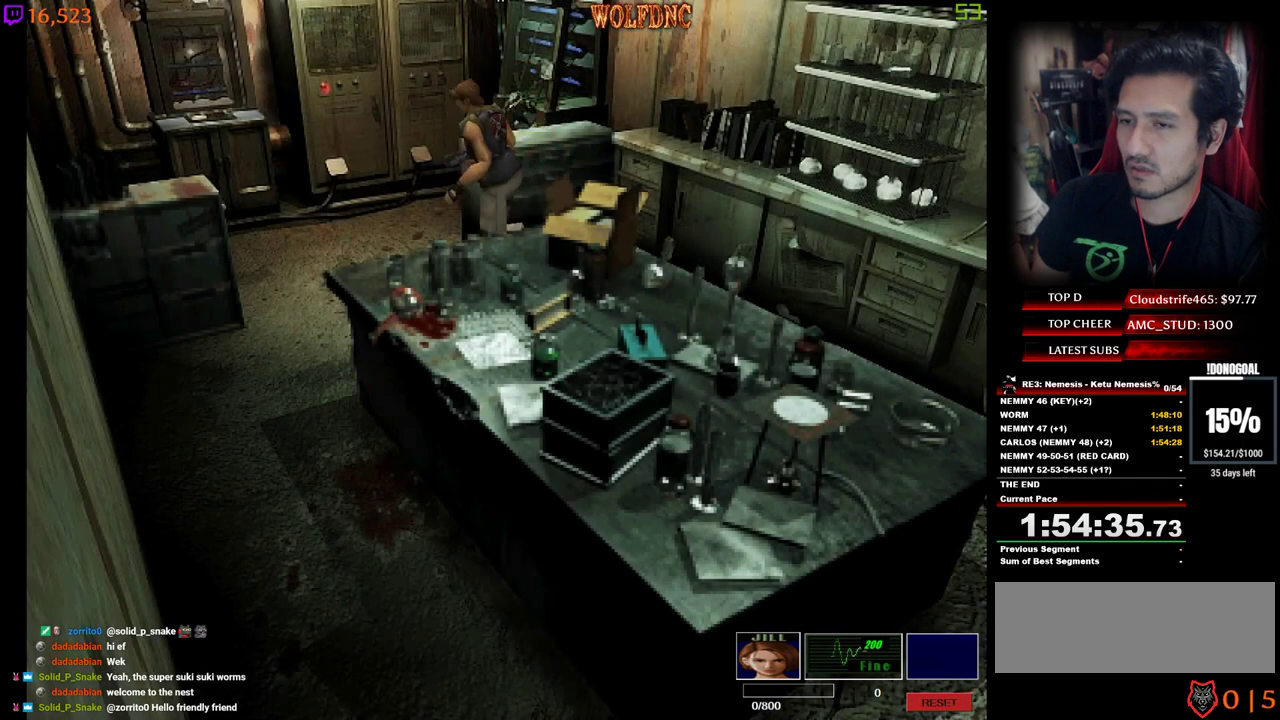
{"keys": ["d", "num4", "w"], "events": [[134, "a", "up"], [134, "d", "down"], [367, "d", "up"], [500, "d", "down"]]}
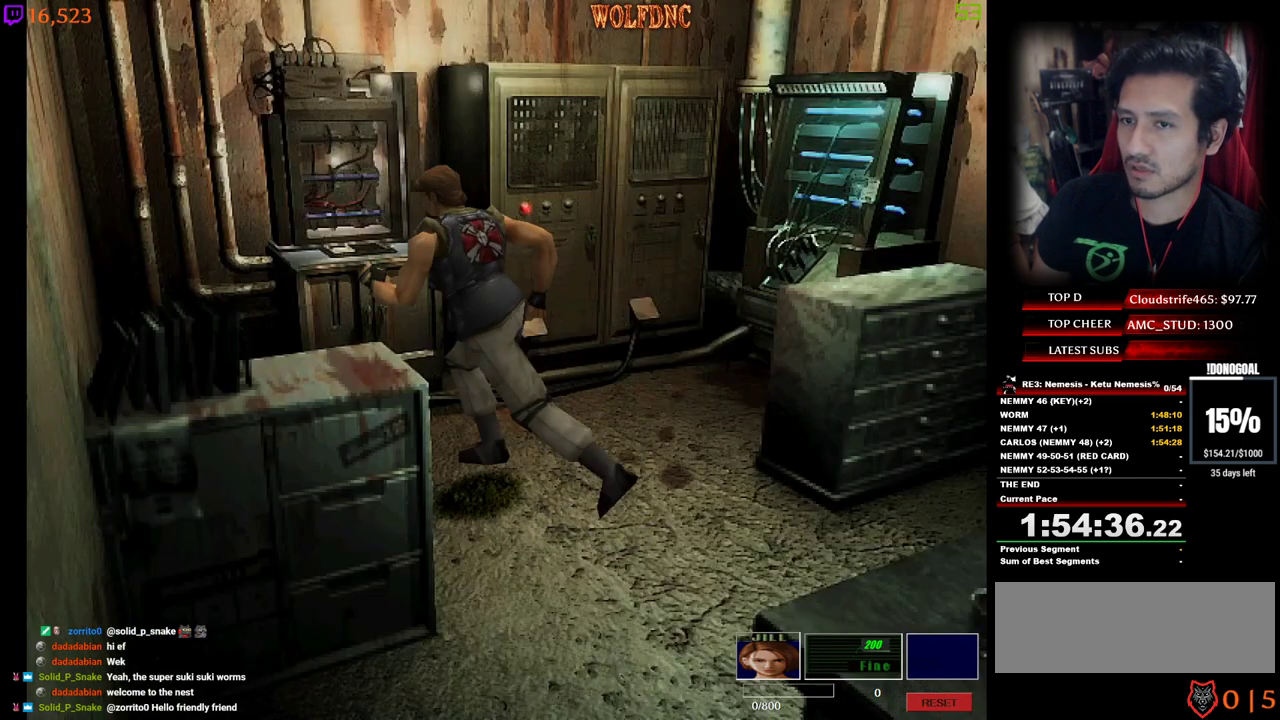
{"keys": ["d", "num4"], "events": [[384, "w", "up"]]}
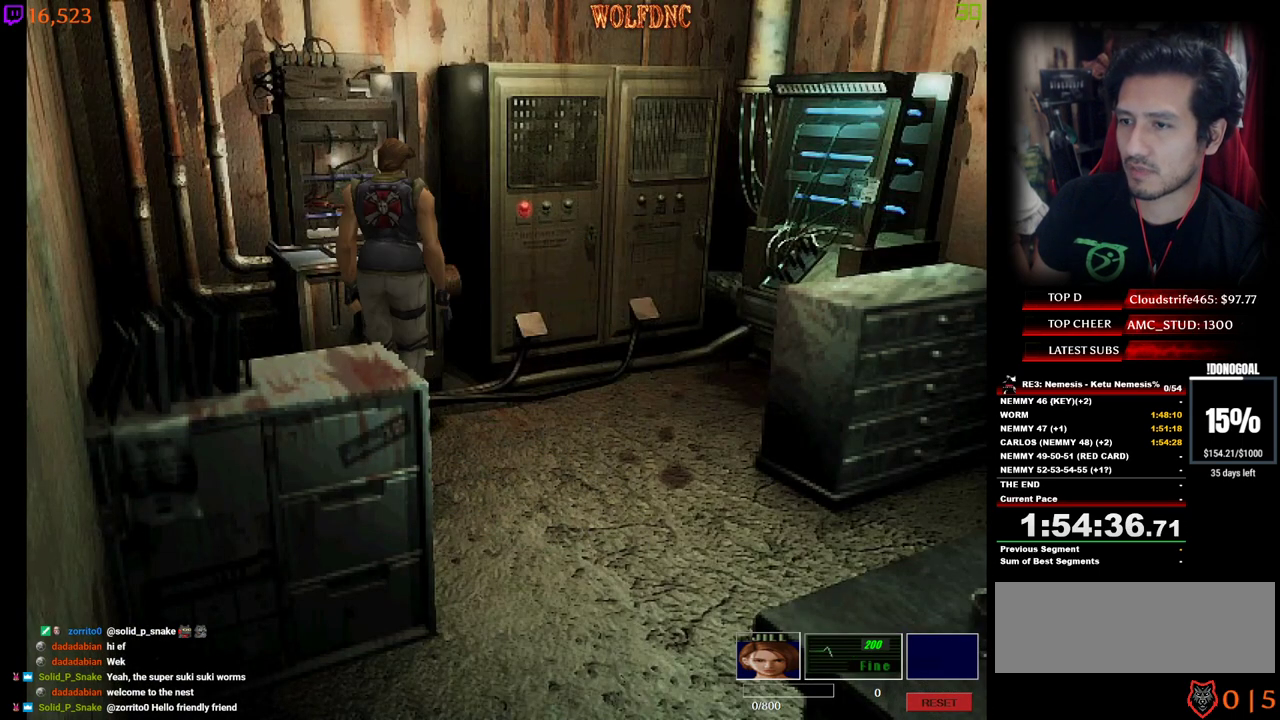
{"keys": ["num4", "w"], "events": [[17, "w", "down"], [434, "d", "up"]]}